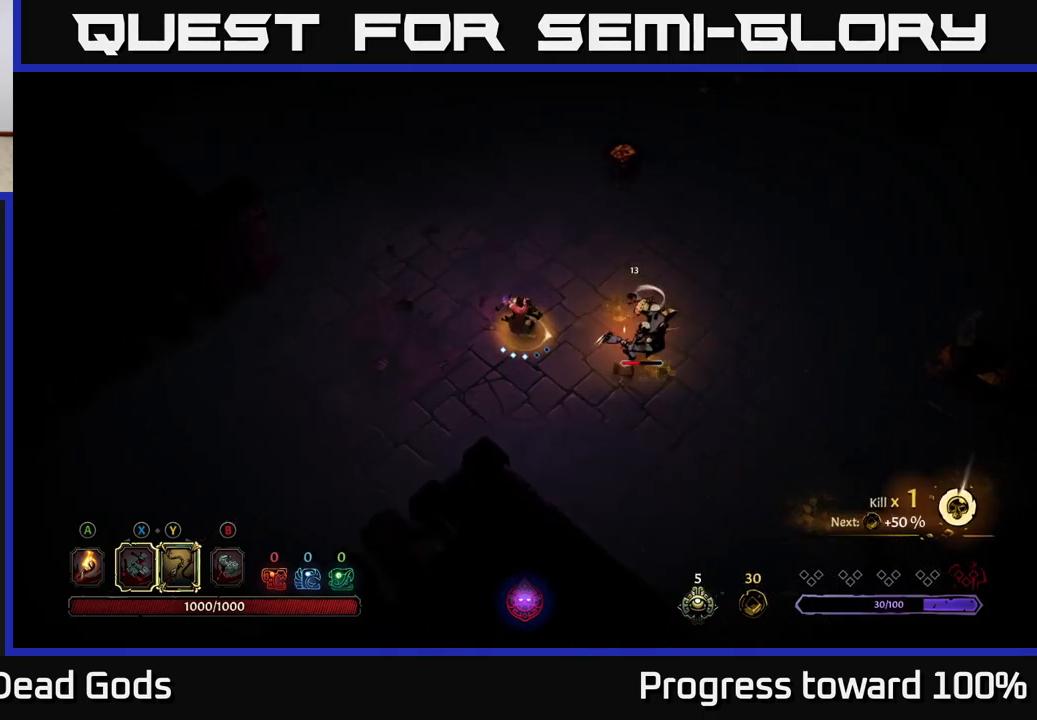
Gameplay with a controller (Xbox layout); each line is a JSON object with the inputs held at the frame after it. "events" lists button and stick changes between this image and that frame as [ms after this image, input, new state], when the widget could be followed in between. Not read: L3 R3.
{"buttons": [], "left_stick": "right", "right_stick": "center", "events": [[100, "X", "up"], [367, "Y", "down"], [467, "Y", "up"]]}
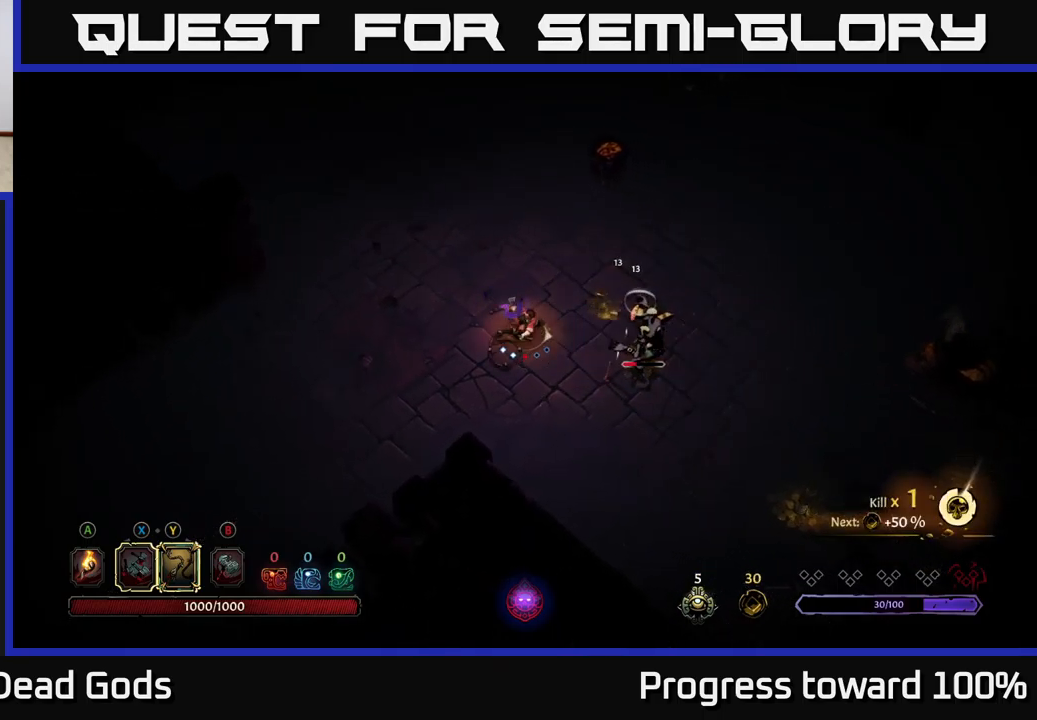
{"buttons": [], "left_stick": "center", "right_stick": "center", "events": [[84, "left_stick", "center"]]}
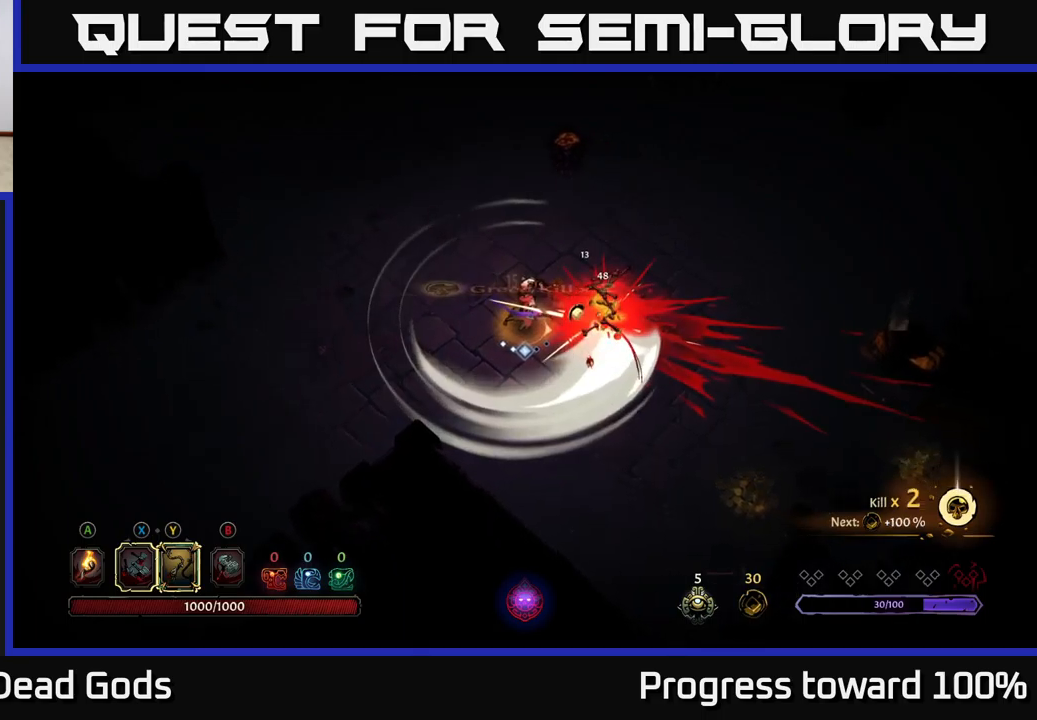
{"buttons": [], "left_stick": "right", "right_stick": "center", "events": [[17, "left_stick", "right"]]}
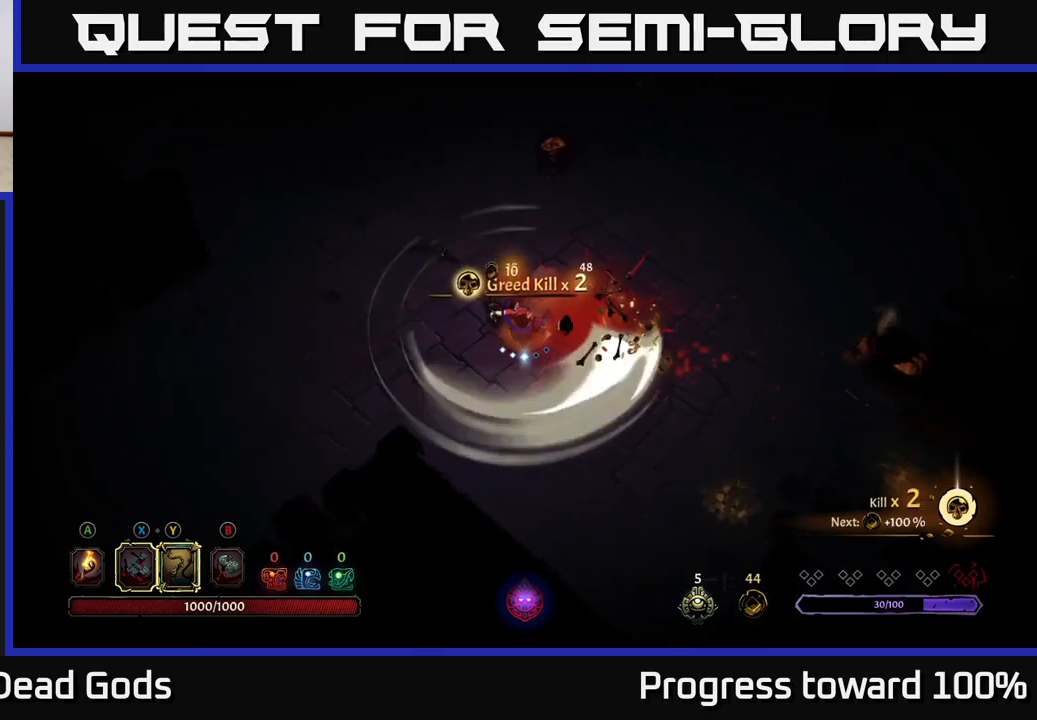
{"buttons": [], "left_stick": "up-right", "right_stick": "center", "events": [[400, "left_stick", "up-right"]]}
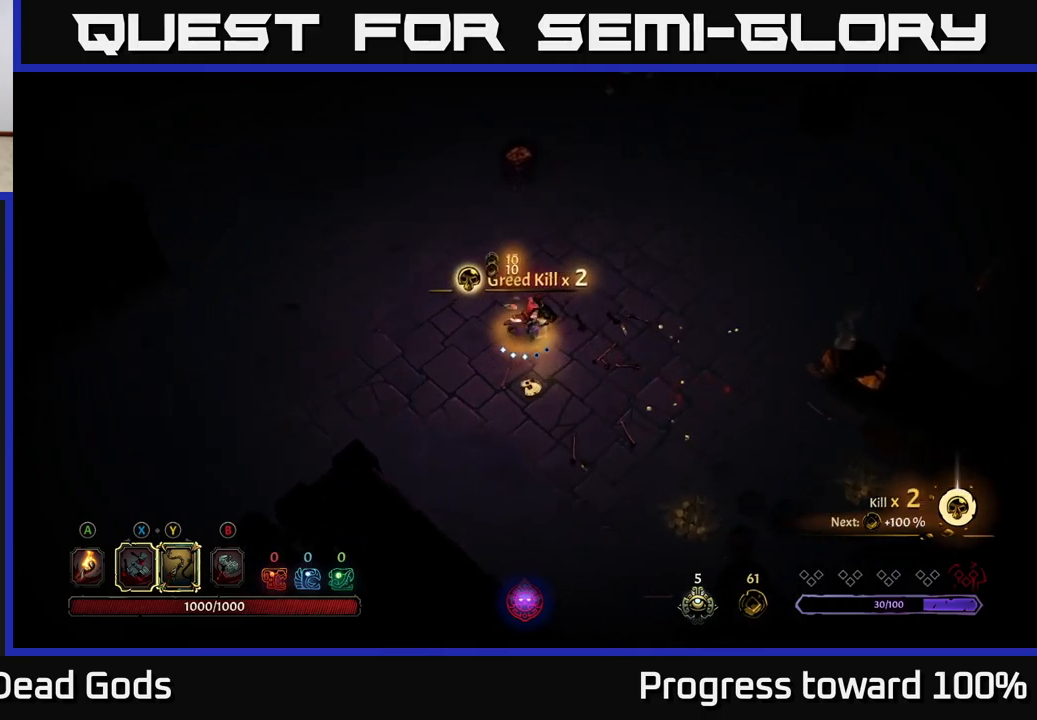
{"buttons": [], "left_stick": "down-left", "right_stick": "center", "events": [[184, "left_stick", "down"], [300, "left_stick", "down-left"]]}
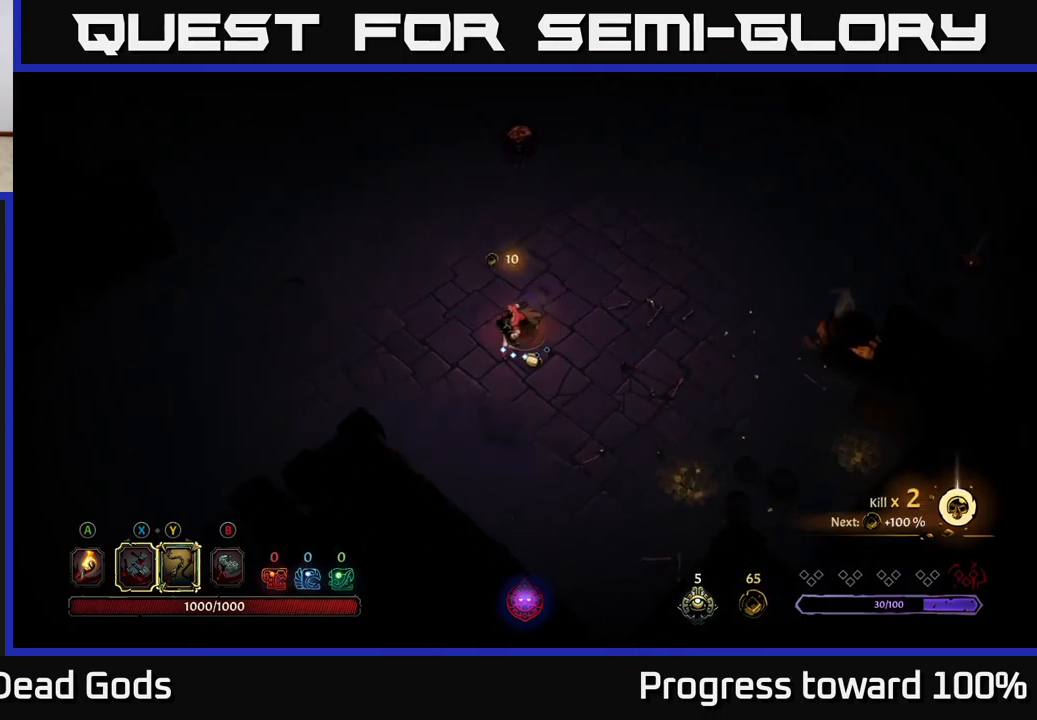
{"buttons": [], "left_stick": "right", "right_stick": "center", "events": [[67, "left_stick", "up-left"], [217, "left_stick", "up"], [434, "left_stick", "right"]]}
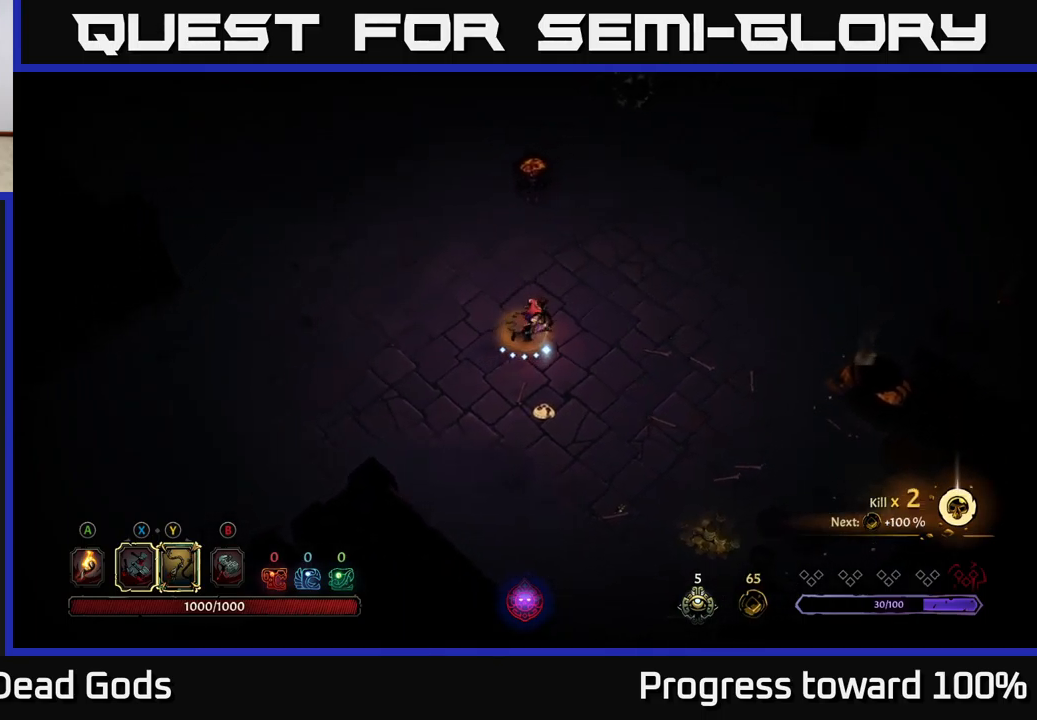
{"buttons": [], "left_stick": "right", "right_stick": "center", "events": []}
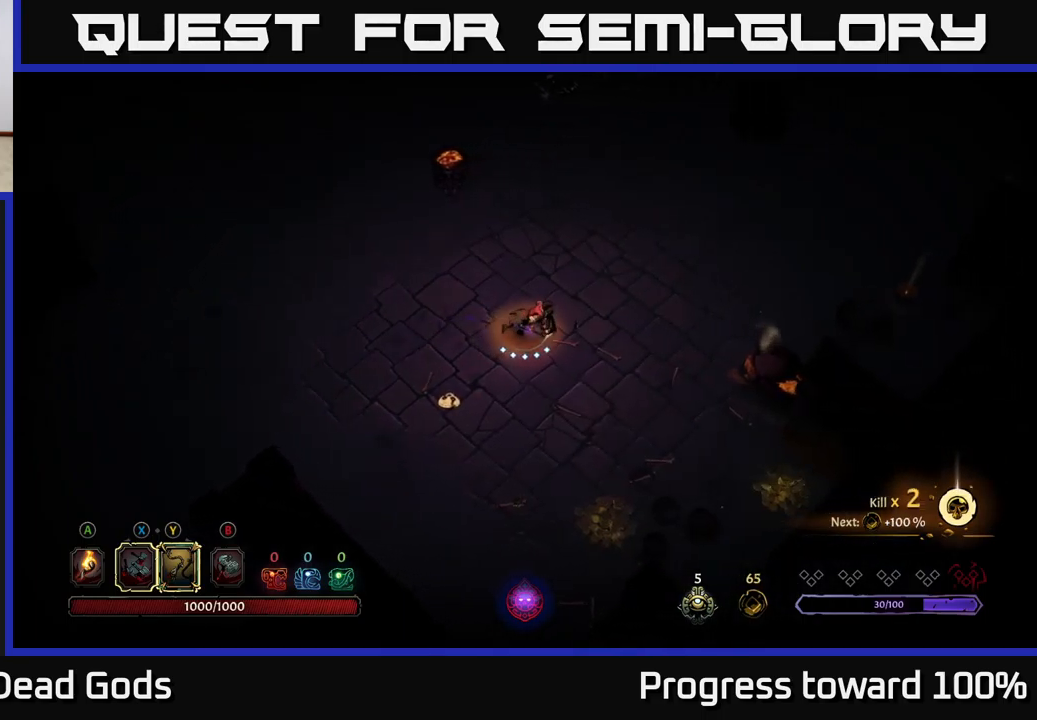
{"buttons": [], "left_stick": "down", "right_stick": "center", "events": [[100, "left_stick", "down"]]}
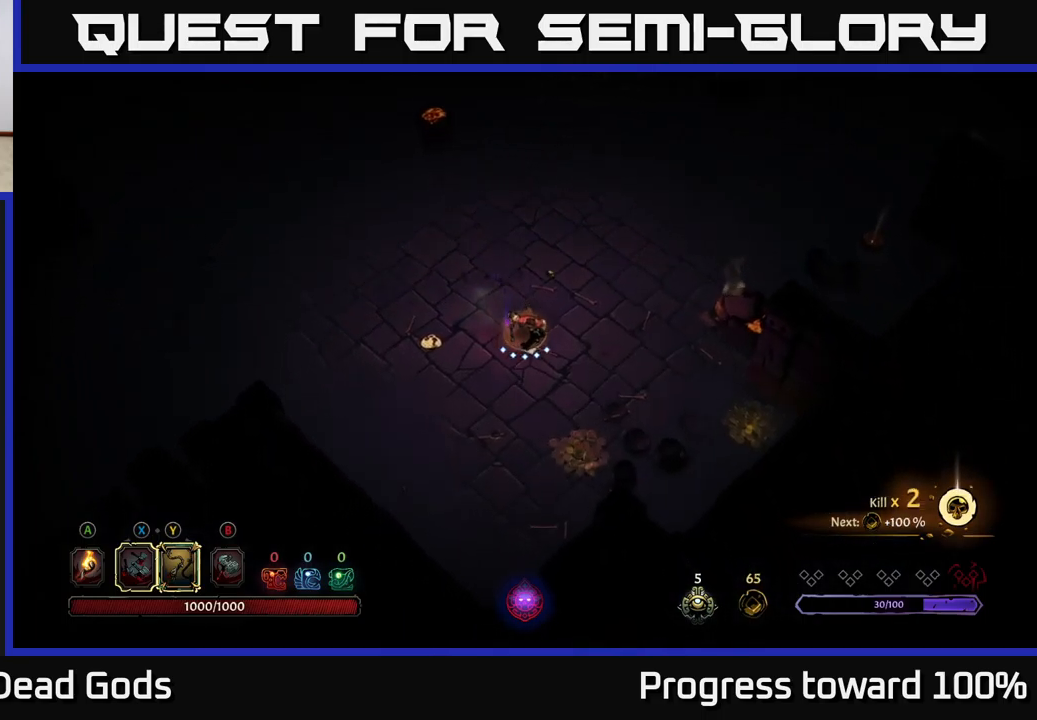
{"buttons": [], "left_stick": "down-right", "right_stick": "center", "events": [[234, "left_stick", "down-right"]]}
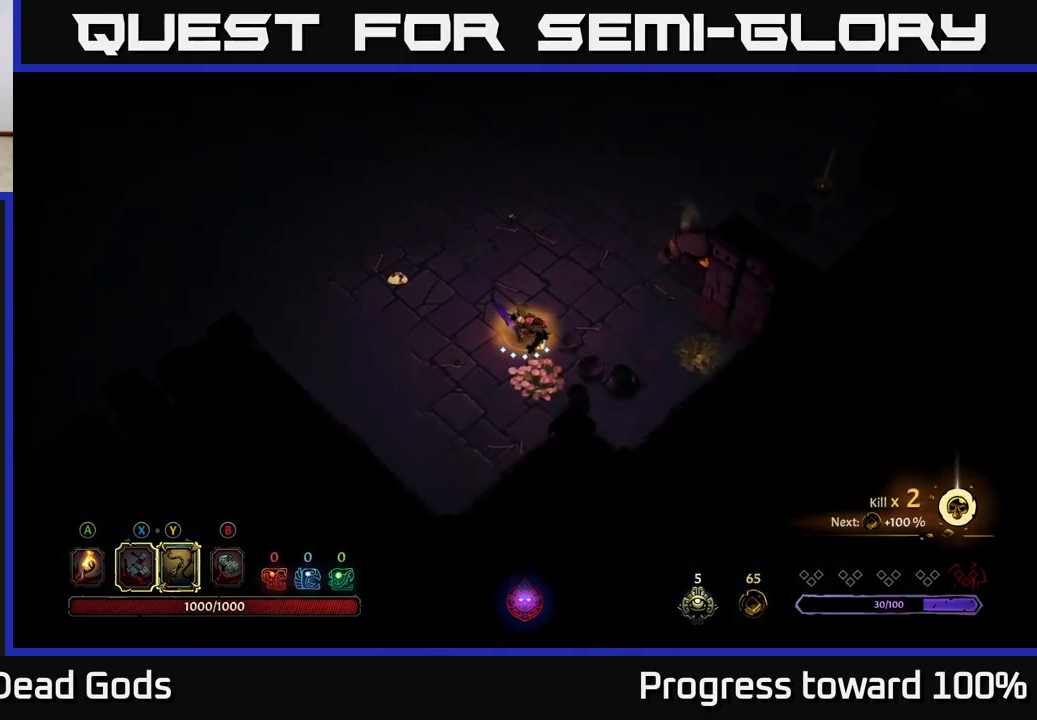
{"buttons": [], "left_stick": "right", "right_stick": "center", "events": [[34, "A", "down"], [84, "A", "up"], [100, "left_stick", "right"]]}
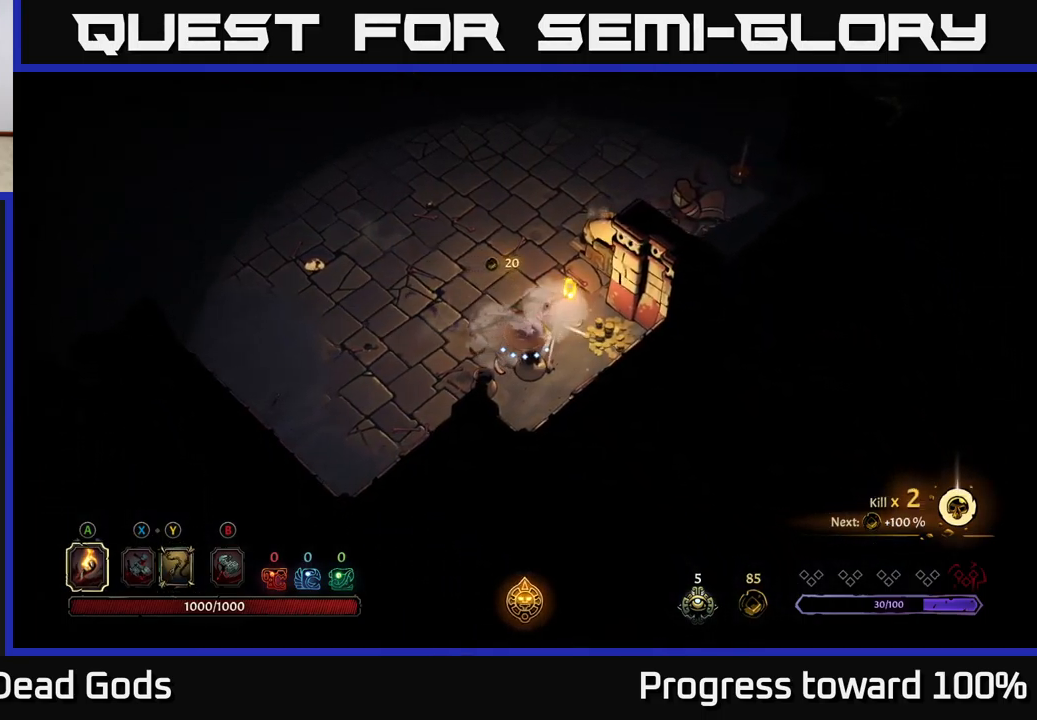
{"buttons": [], "left_stick": "up-left", "right_stick": "center", "events": [[367, "left_stick", "up-left"]]}
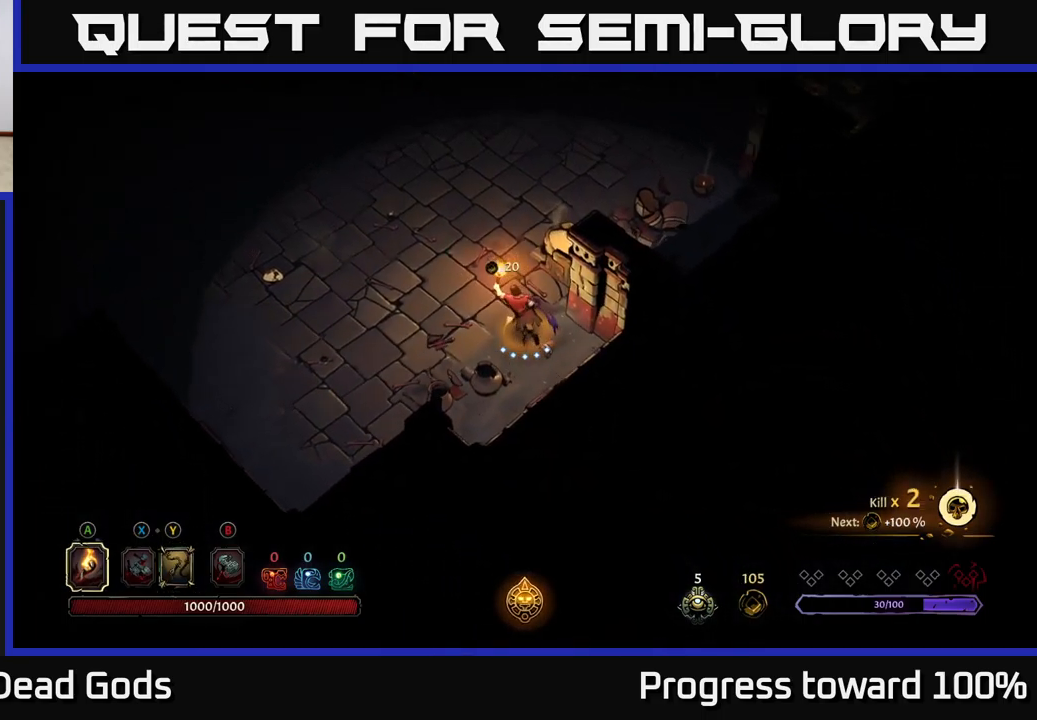
{"buttons": [], "left_stick": "up-left", "right_stick": "center", "events": [[184, "left_stick", "up"], [367, "left_stick", "up-left"]]}
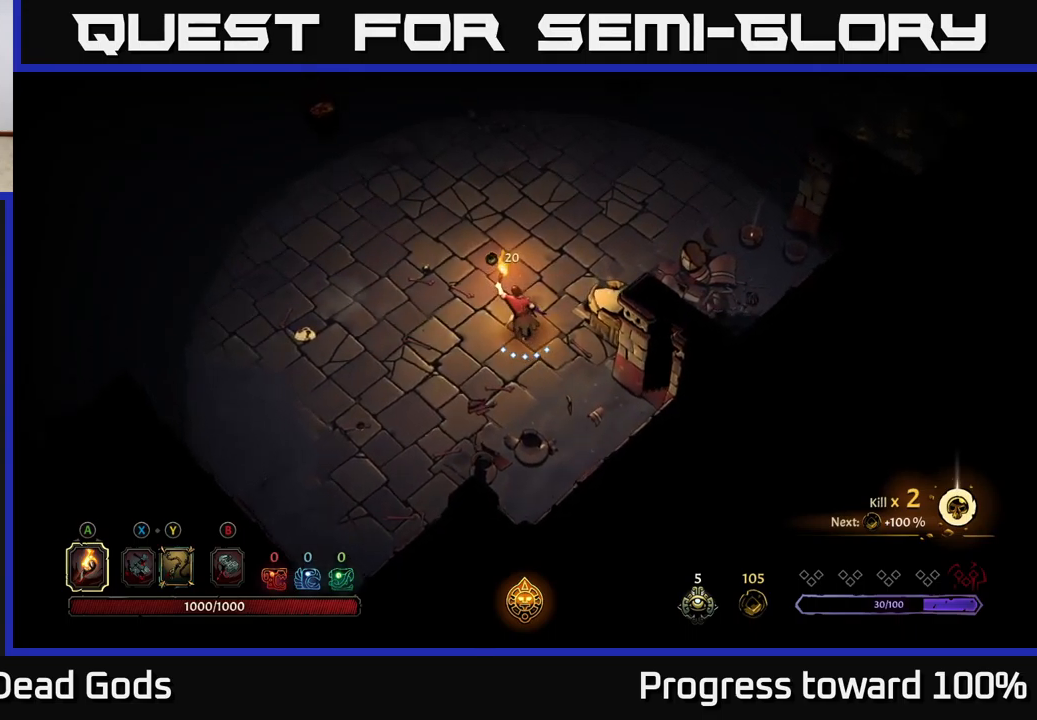
{"buttons": [], "left_stick": "up-left", "right_stick": "center", "events": []}
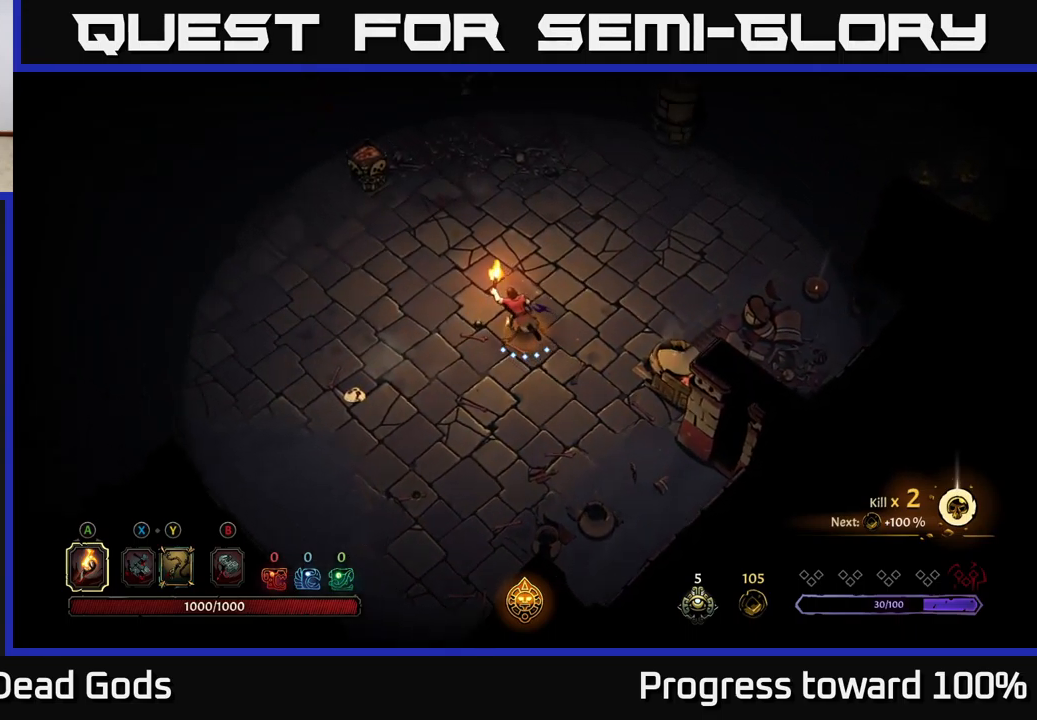
{"buttons": [], "left_stick": "up-left", "right_stick": "center", "events": []}
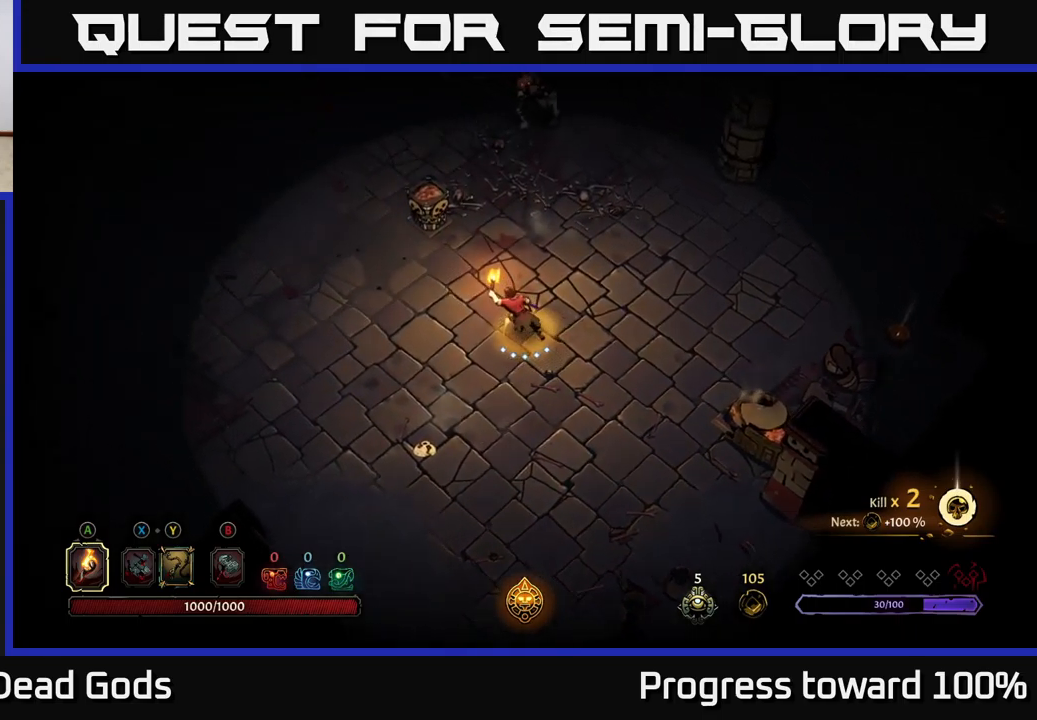
{"buttons": [], "left_stick": "up-left", "right_stick": "center", "events": [[317, "A", "down"], [400, "A", "up"]]}
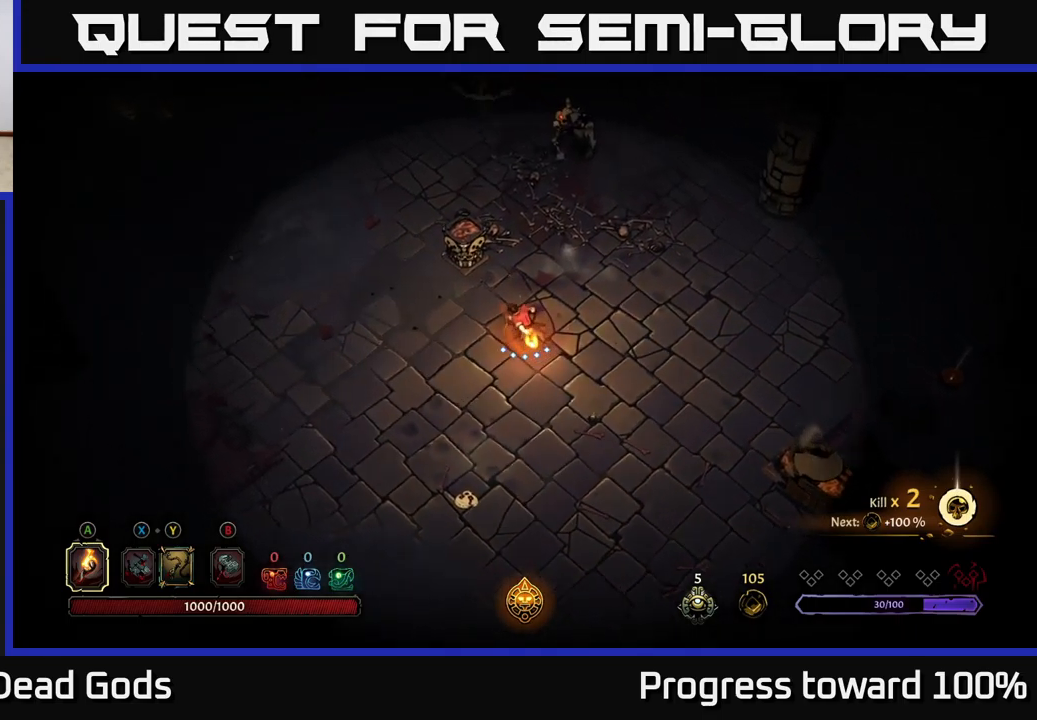
{"buttons": ["Y"], "left_stick": "right", "right_stick": "center", "events": [[17, "left_stick", "center"], [350, "left_stick", "right"], [367, "Y", "down"]]}
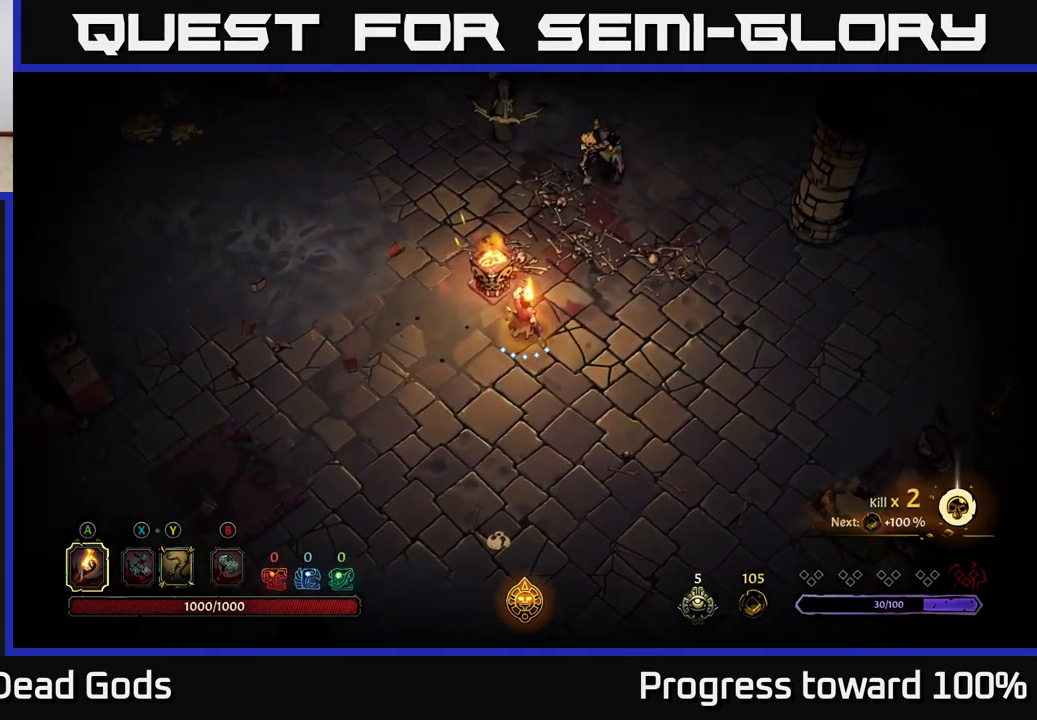
{"buttons": ["Y"], "left_stick": "right", "right_stick": "center", "events": []}
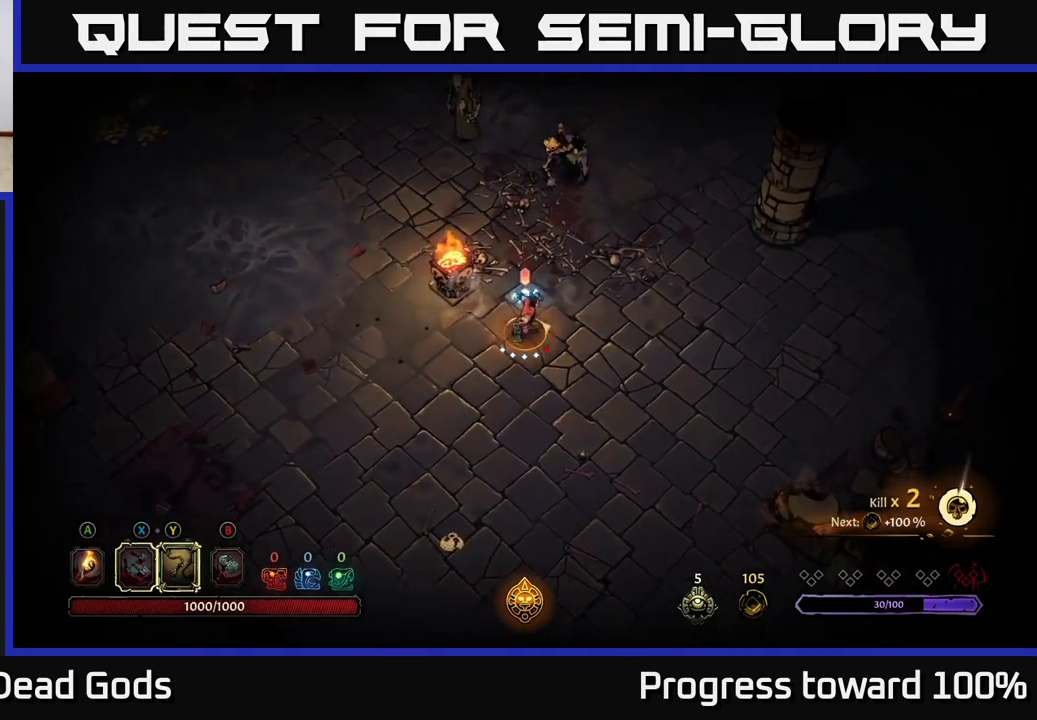
{"buttons": [], "left_stick": "up", "right_stick": "center", "events": [[33, "left_stick", "up-right"], [300, "Y", "up"], [300, "left_stick", "up"]]}
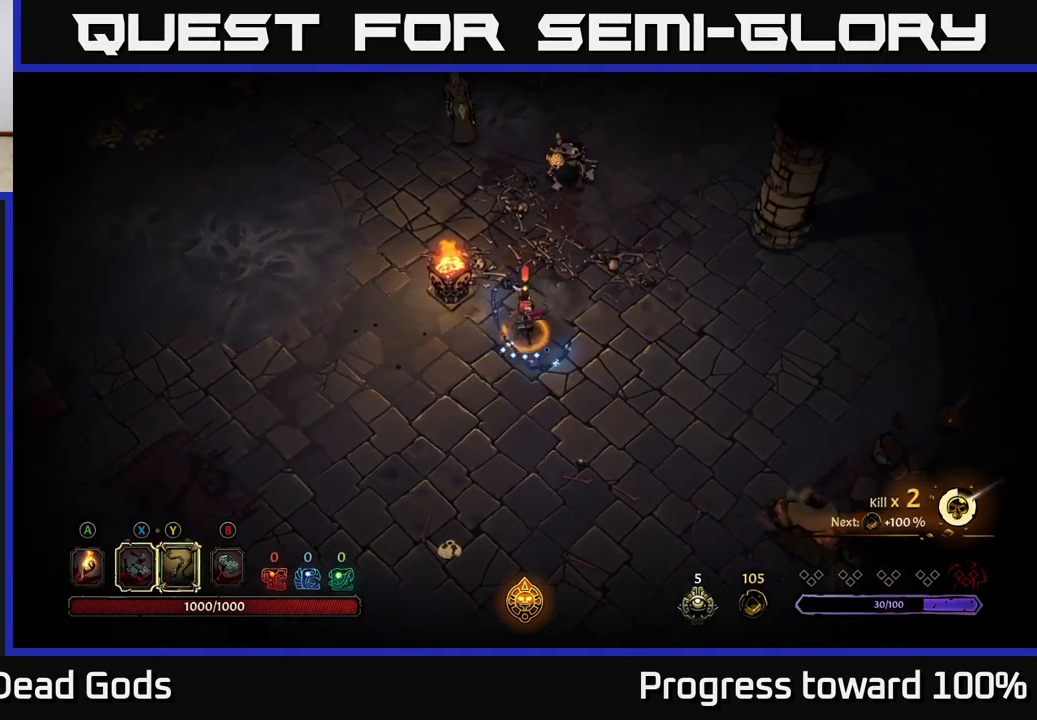
{"buttons": ["X"], "left_stick": "up-right", "right_stick": "center", "events": [[267, "left_stick", "up-right"], [400, "X", "down"]]}
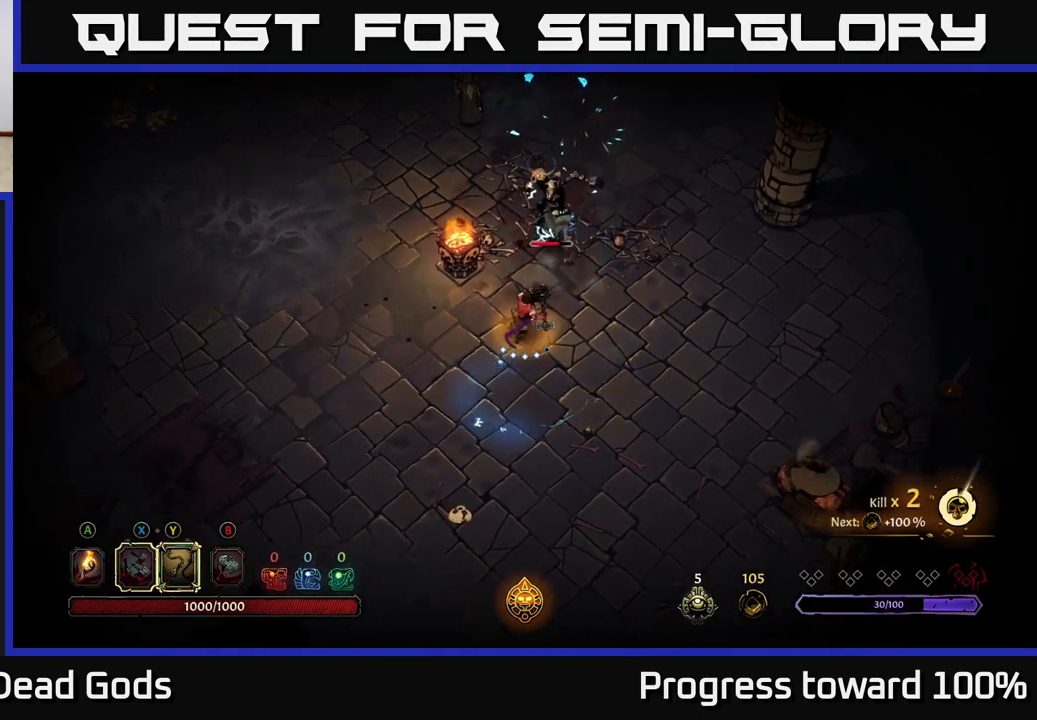
{"buttons": [], "left_stick": "up", "right_stick": "center", "events": [[33, "X", "up"], [350, "X", "down"], [500, "X", "up"], [500, "left_stick", "up"]]}
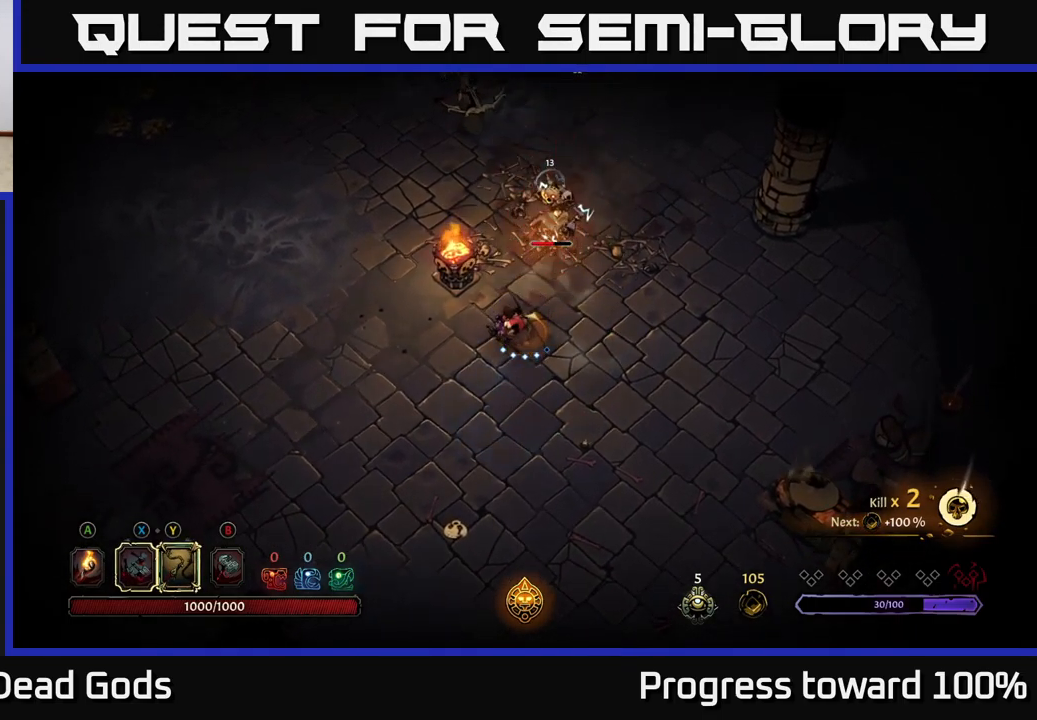
{"buttons": [], "left_stick": "up", "right_stick": "center", "events": [[183, "X", "down"], [350, "X", "up"]]}
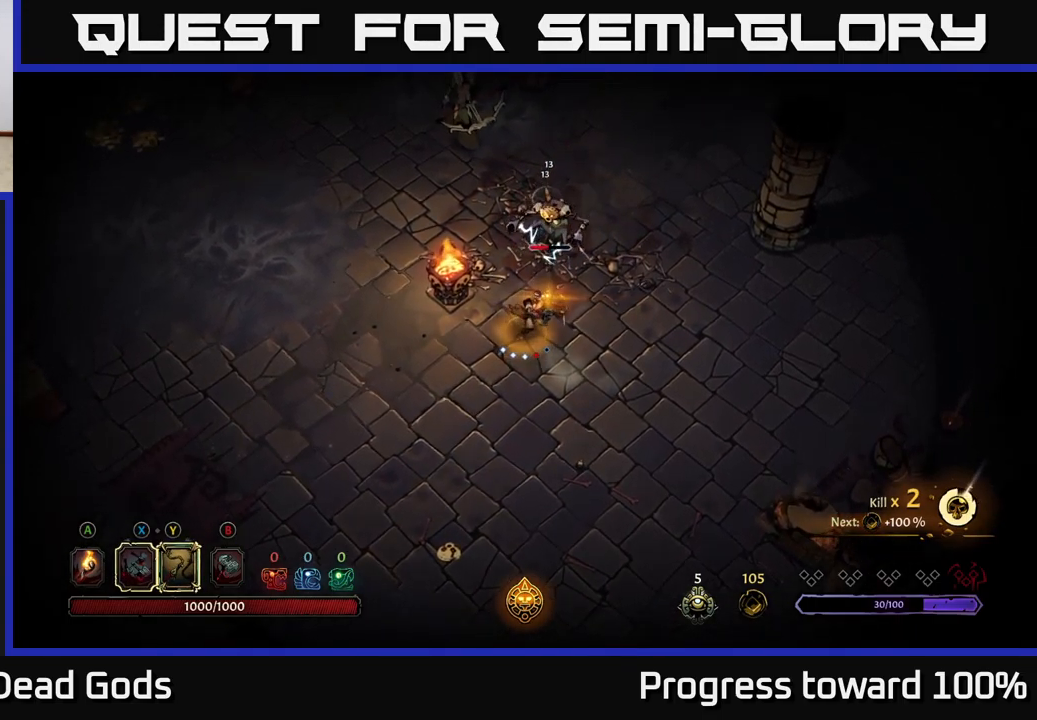
{"buttons": [], "left_stick": "up", "right_stick": "center", "events": []}
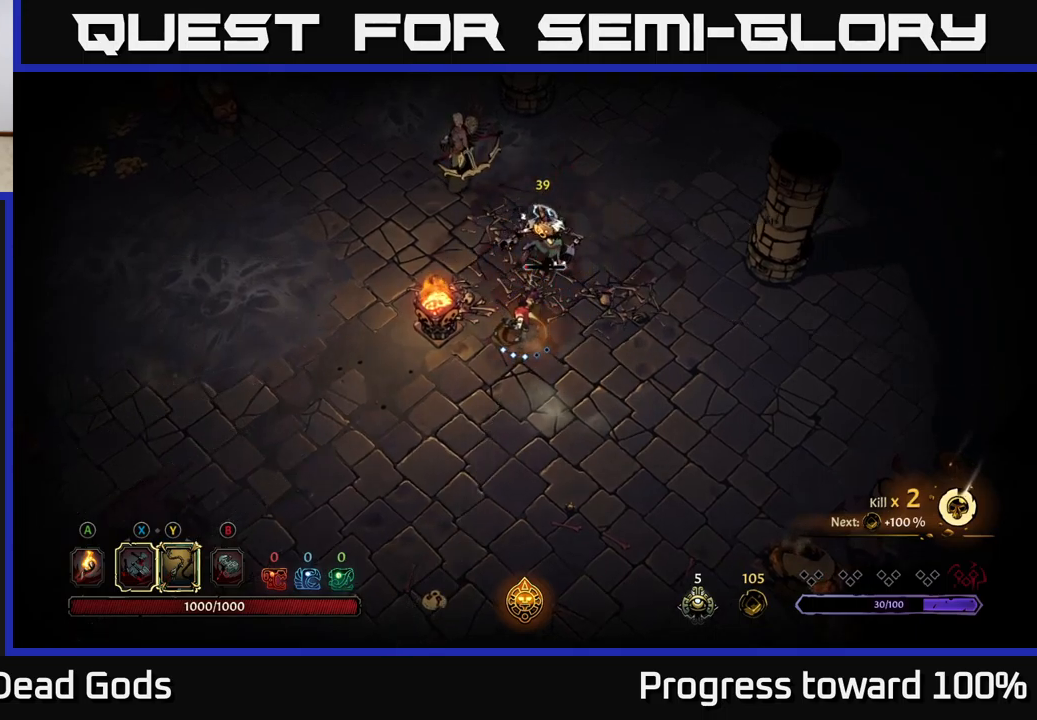
{"buttons": [], "left_stick": "up", "right_stick": "center", "events": [[67, "Y", "down"], [117, "Y", "up"]]}
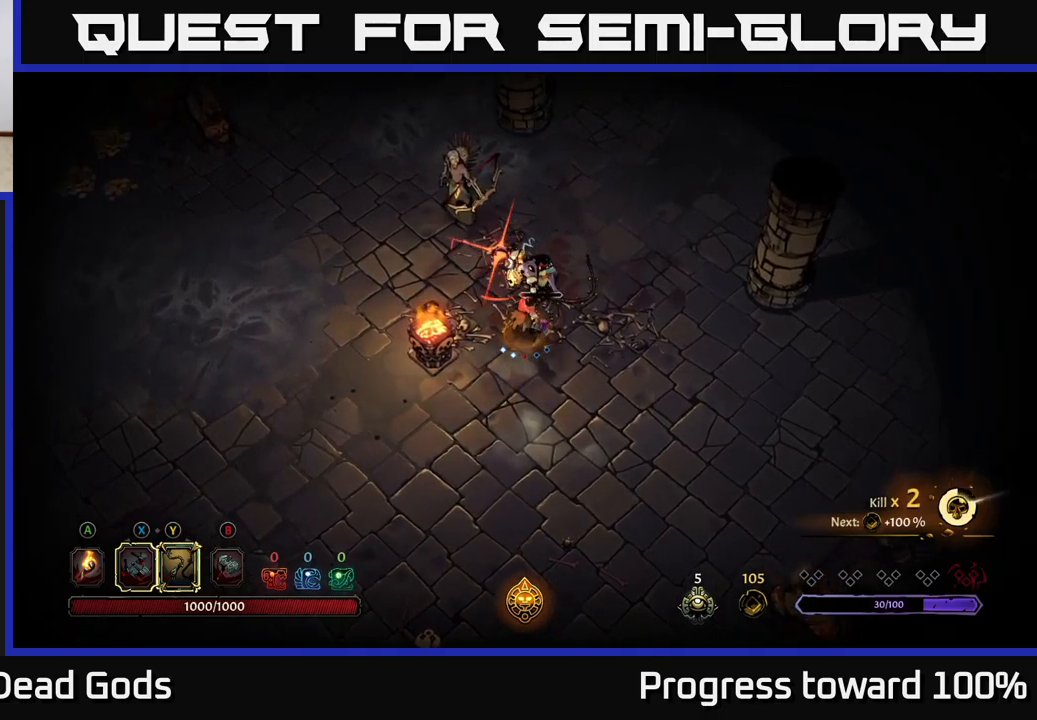
{"buttons": [], "left_stick": "right", "right_stick": "center", "events": [[400, "left_stick", "right"]]}
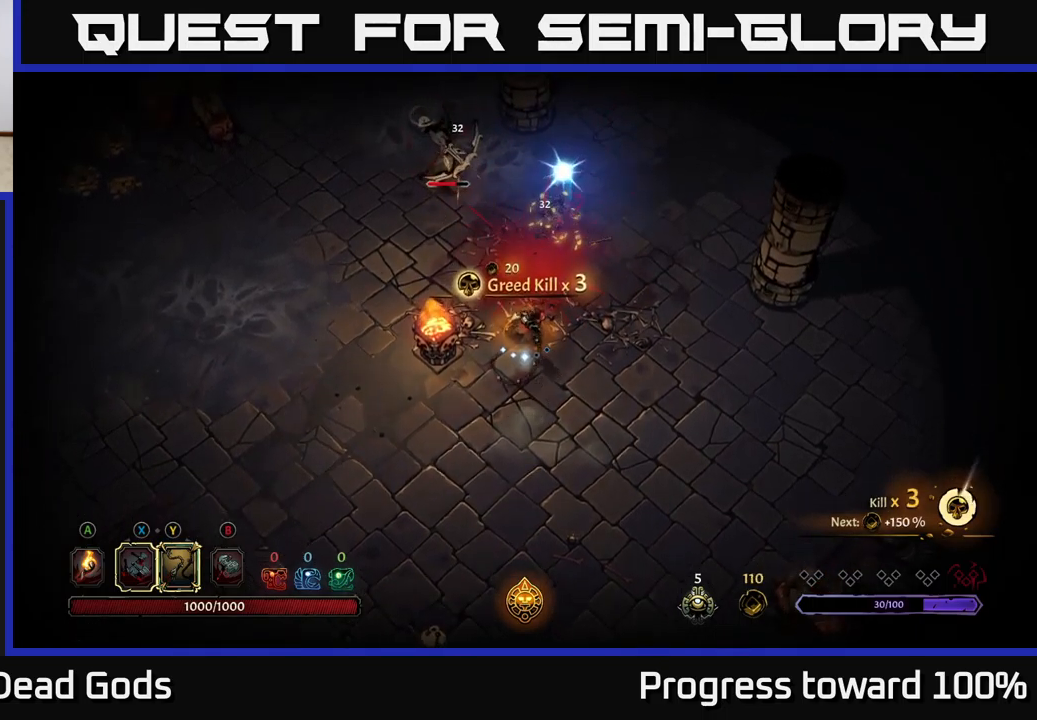
{"buttons": ["Y"], "left_stick": "up-left", "right_stick": "center", "events": [[400, "Y", "down"], [450, "left_stick", "up-left"]]}
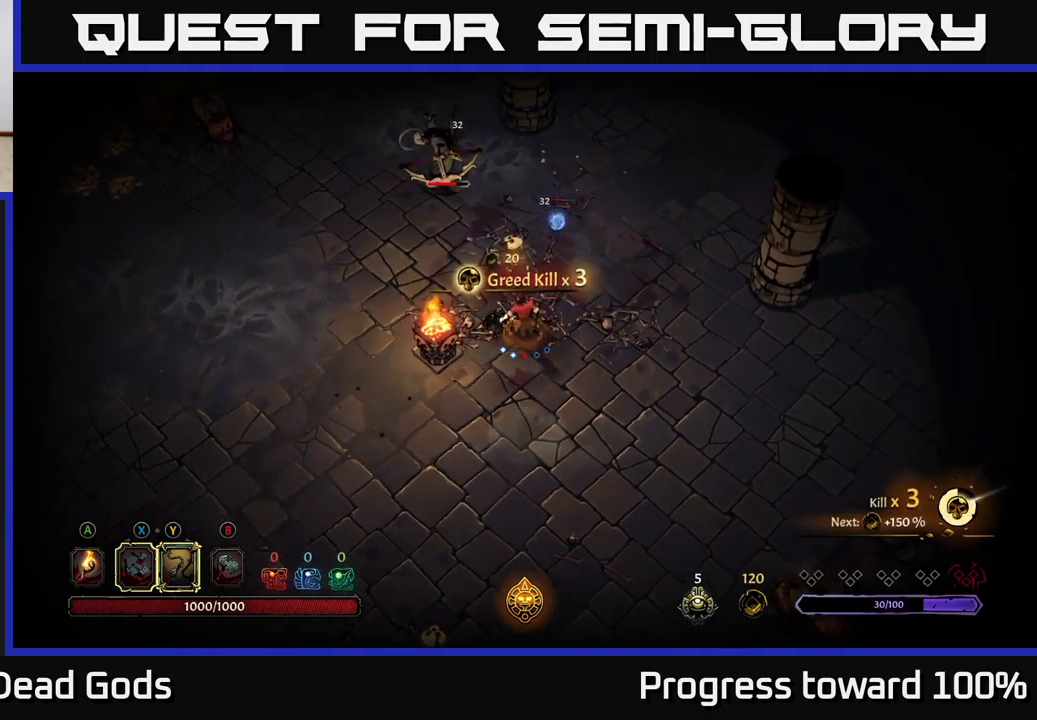
{"buttons": [], "left_stick": "center", "right_stick": "center", "events": [[250, "Y", "up"], [367, "left_stick", "center"]]}
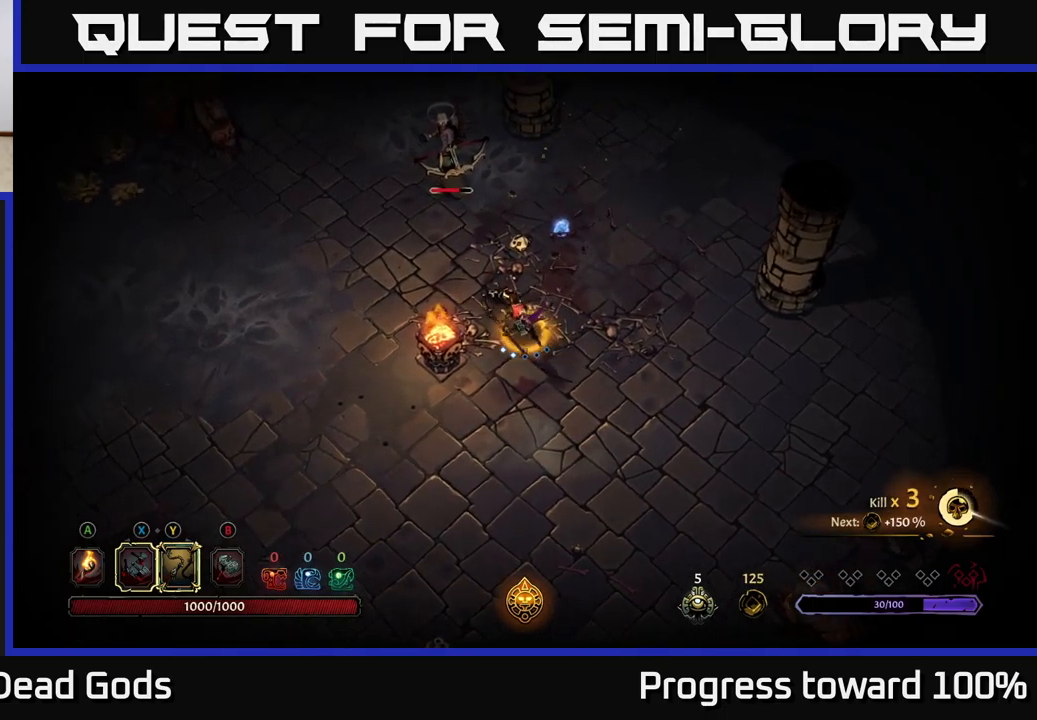
{"buttons": ["X"], "left_stick": "up", "right_stick": "center", "events": [[400, "left_stick", "up"], [433, "X", "down"]]}
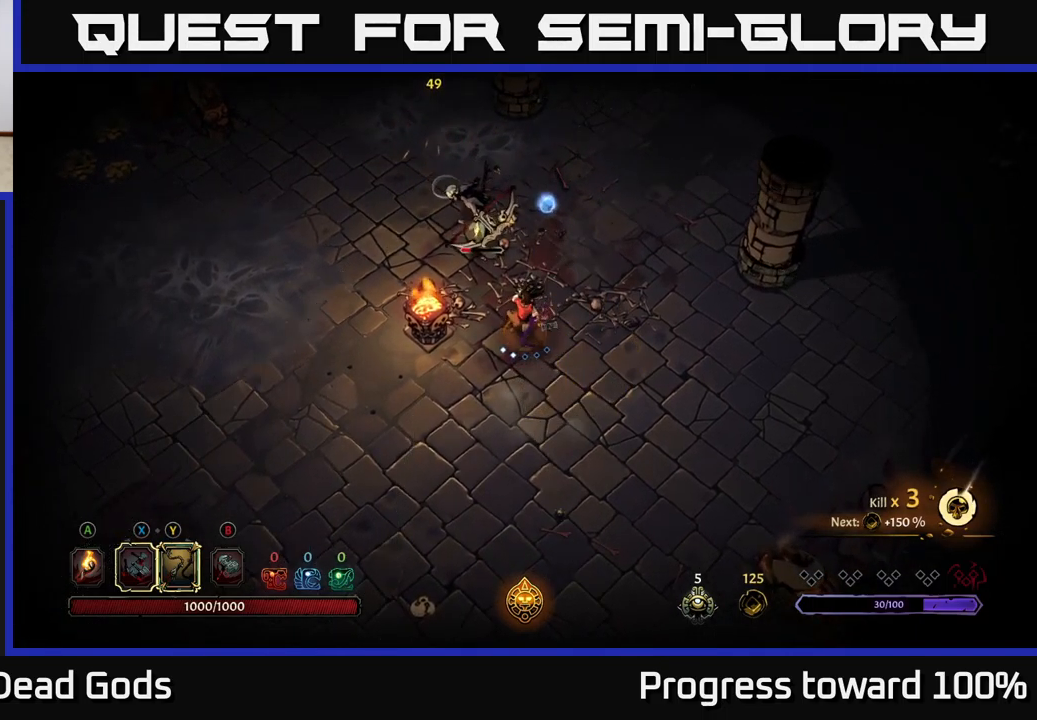
{"buttons": [], "left_stick": "up", "right_stick": "center", "events": [[50, "X", "up"], [333, "X", "down"], [467, "X", "up"]]}
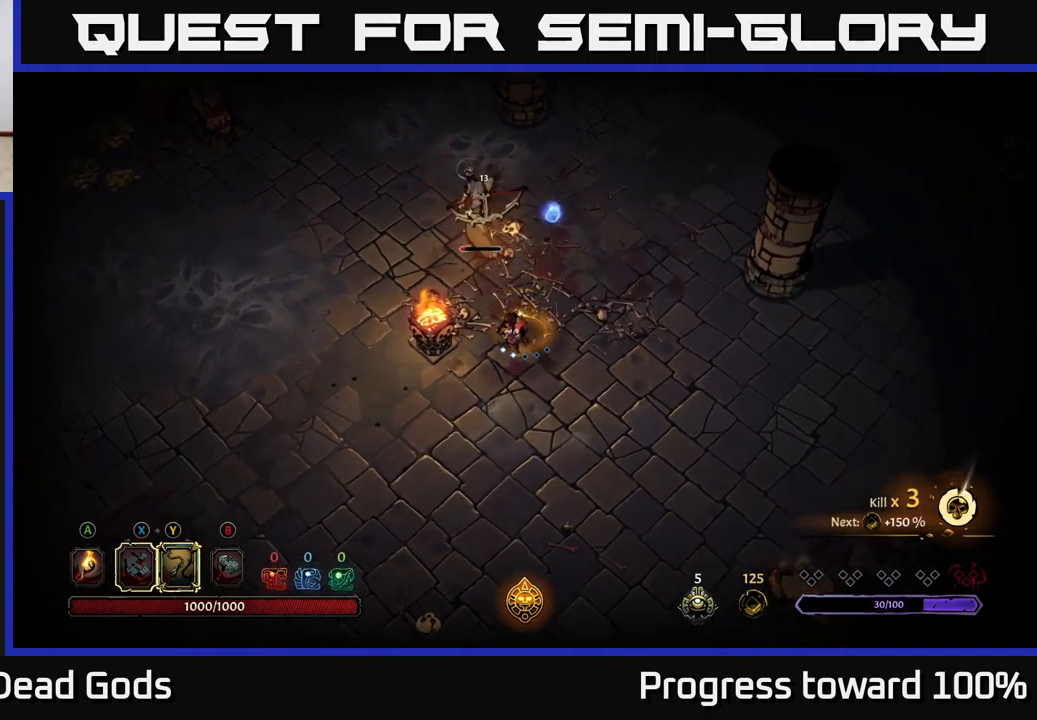
{"buttons": [], "left_stick": "up", "right_stick": "center", "events": [[283, "left_stick", "center"], [500, "left_stick", "up"]]}